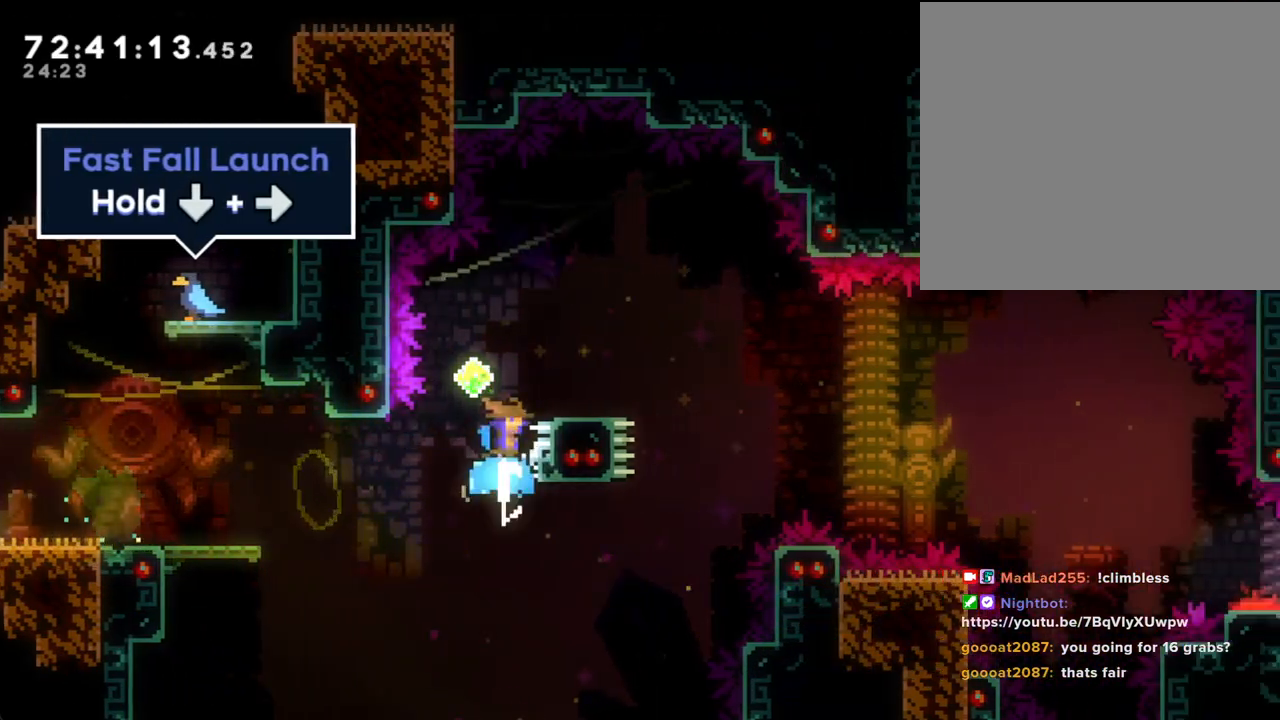
Gameplay with a controller (Nintendo layout); each line is a JSON object with the inputs held at the frame after it. "events" lists button and stick changes between this image and that frame as [ms after this image, input, new state], when the widget could be followed in between. Not read: L1 L3 R1 R3.
{"buttons": [], "left_stick": "down-right", "right_stick": "center", "events": [[84, "X", "up"], [134, "left_stick", "center"], [436, "left_stick", "down-right"]]}
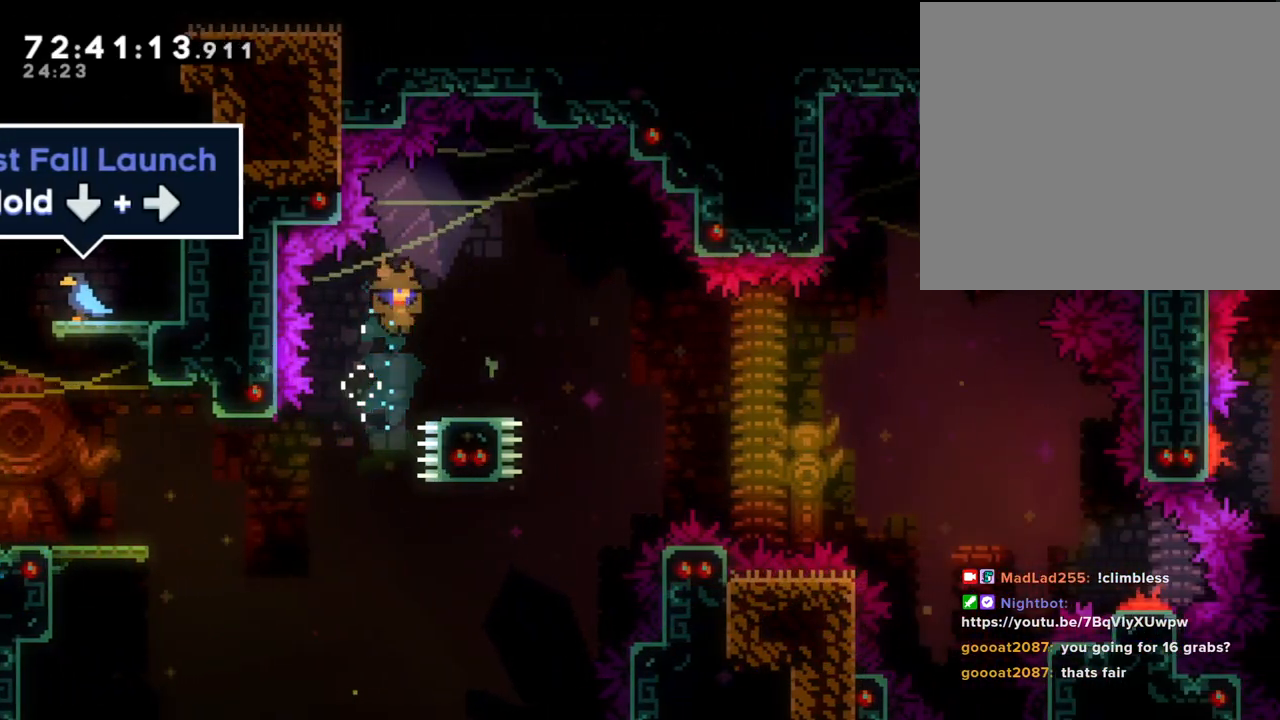
{"buttons": [], "left_stick": "down-right", "right_stick": "center", "events": [[33, "X", "down"], [100, "X", "up"], [184, "A", "down"], [352, "A", "up"]]}
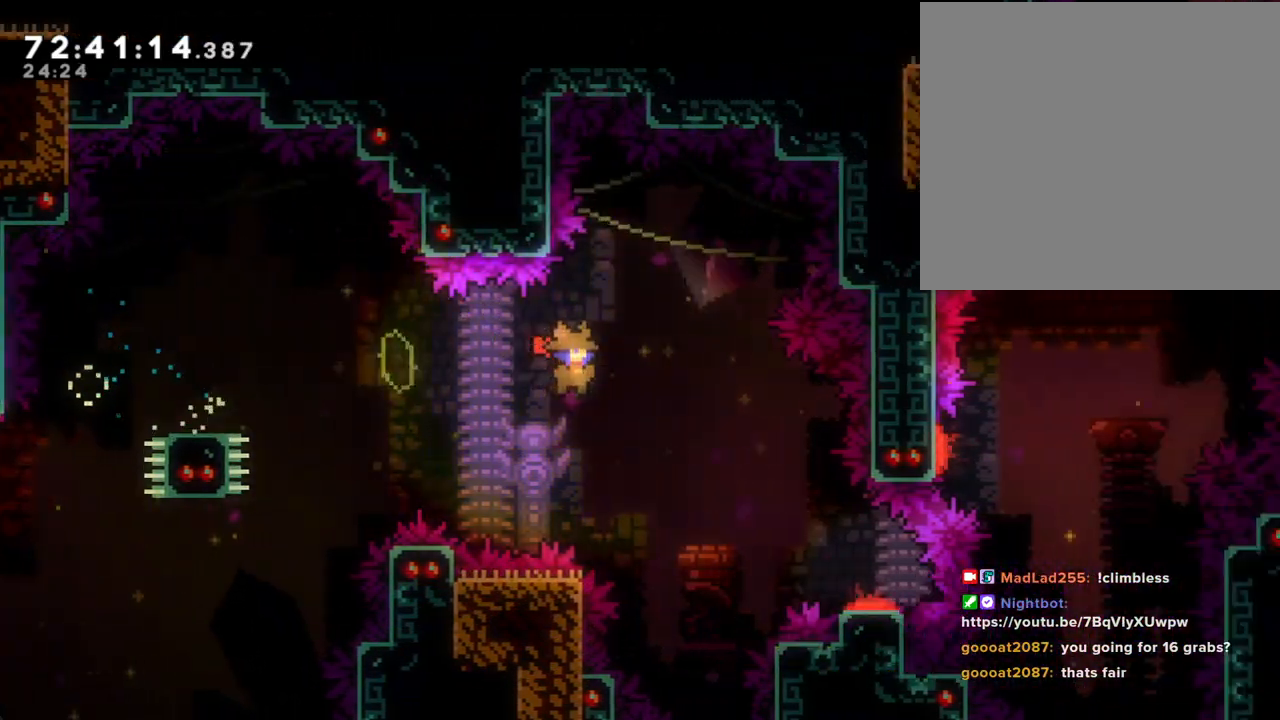
{"buttons": [], "left_stick": "up-right", "right_stick": "center", "events": [[419, "left_stick", "up-right"]]}
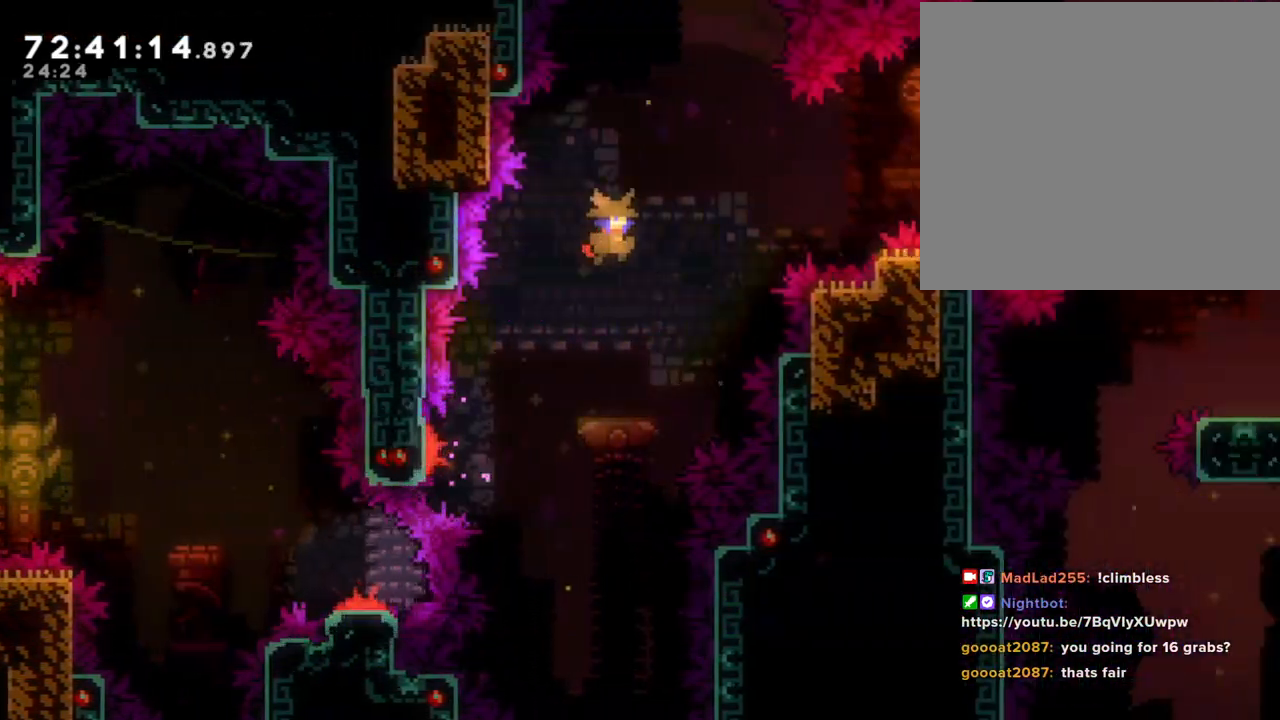
{"buttons": ["X"], "left_stick": "up-right", "right_stick": "center", "events": [[486, "X", "down"]]}
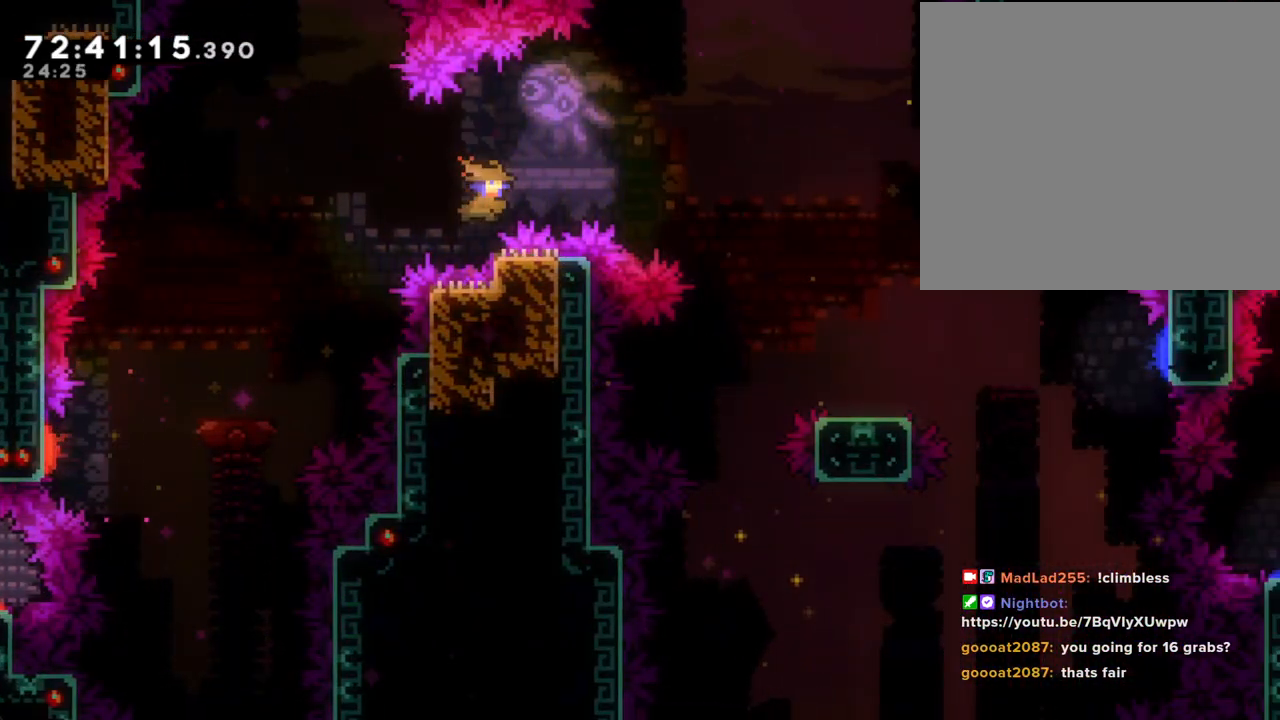
{"buttons": [], "left_stick": "up-right", "right_stick": "center", "events": [[218, "X", "up"]]}
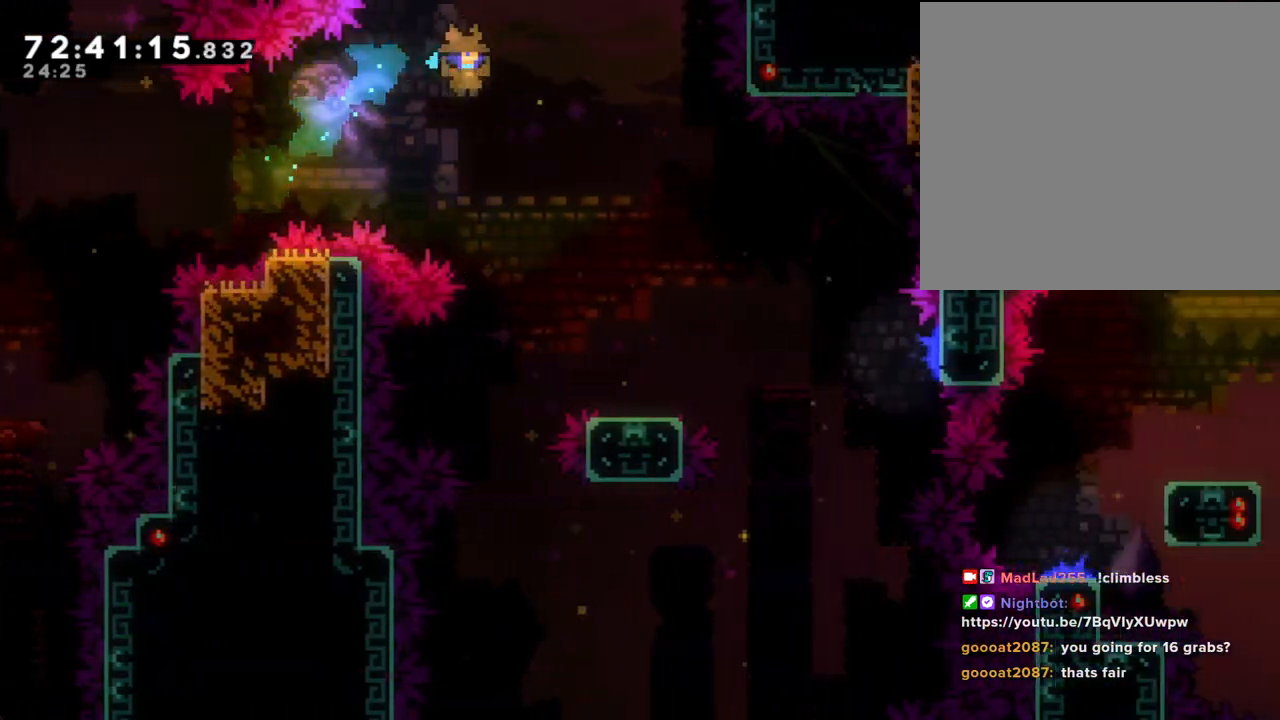
{"buttons": [], "left_stick": "center", "right_stick": "center", "events": [[352, "left_stick", "center"]]}
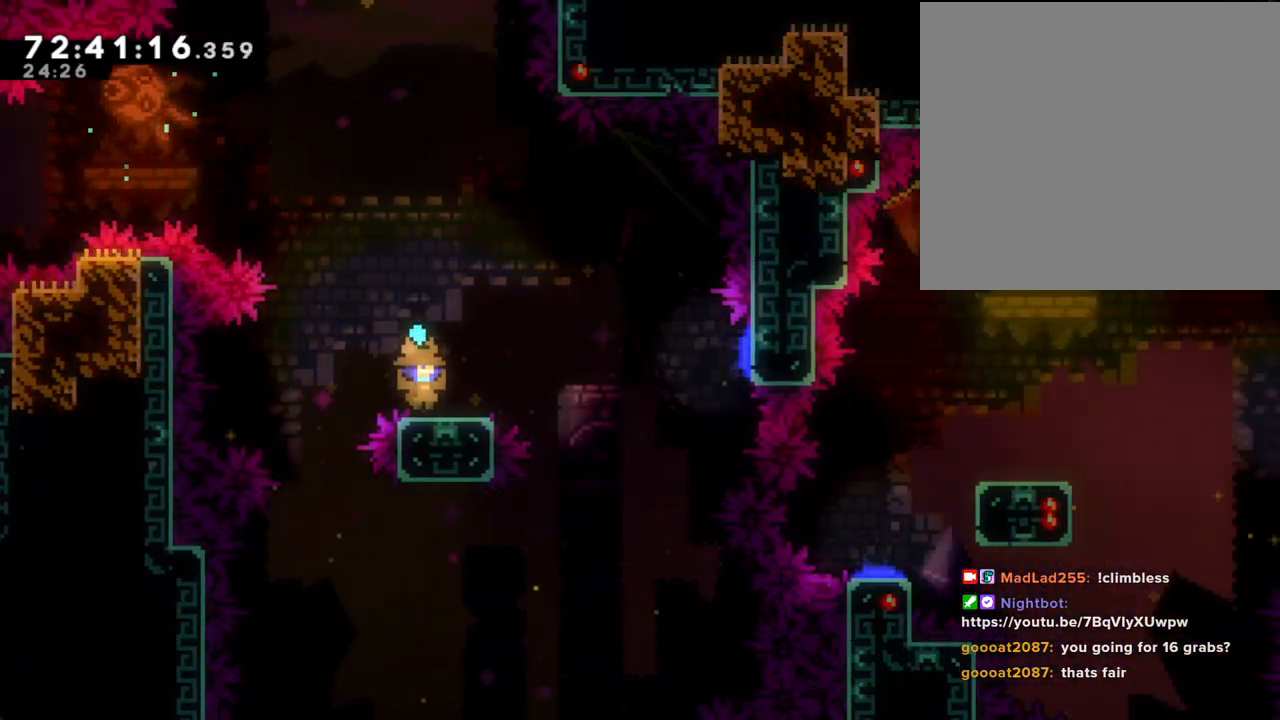
{"buttons": ["A"], "left_stick": "down-right", "right_stick": "center", "events": [[67, "left_stick", "down-right"], [84, "X", "down"], [218, "X", "up"], [235, "A", "down"]]}
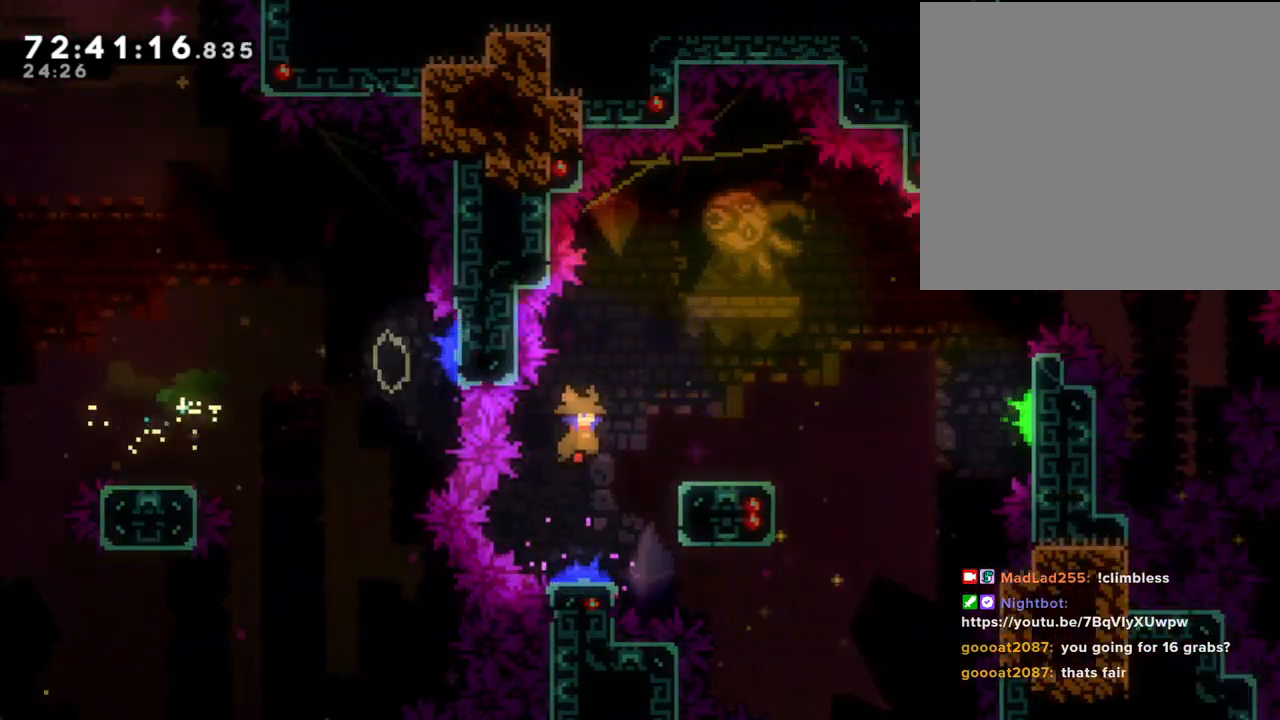
{"buttons": ["A"], "left_stick": "down-right", "right_stick": "center", "events": [[83, "A", "up"], [218, "X", "down"], [368, "X", "up"], [419, "A", "down"]]}
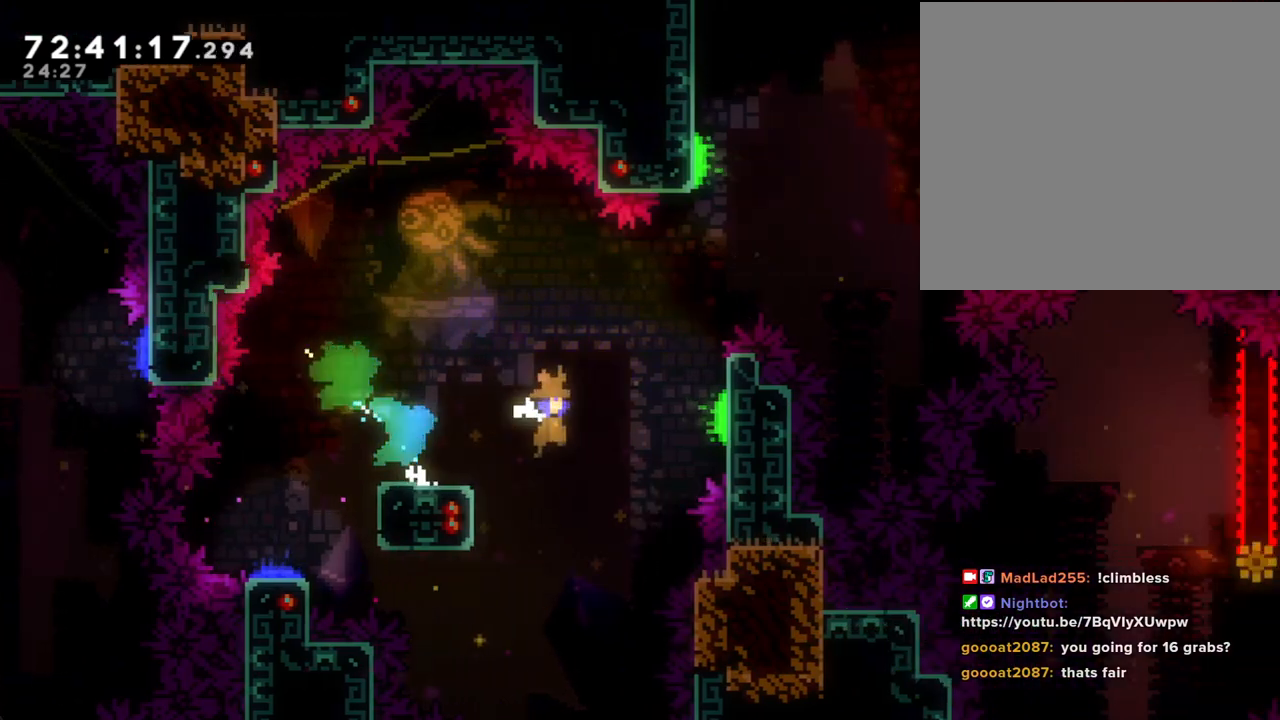
{"buttons": ["X"], "left_stick": "up-right", "right_stick": "center", "events": [[34, "left_stick", "right"], [168, "left_stick", "up-right"], [369, "A", "up"], [486, "X", "down"]]}
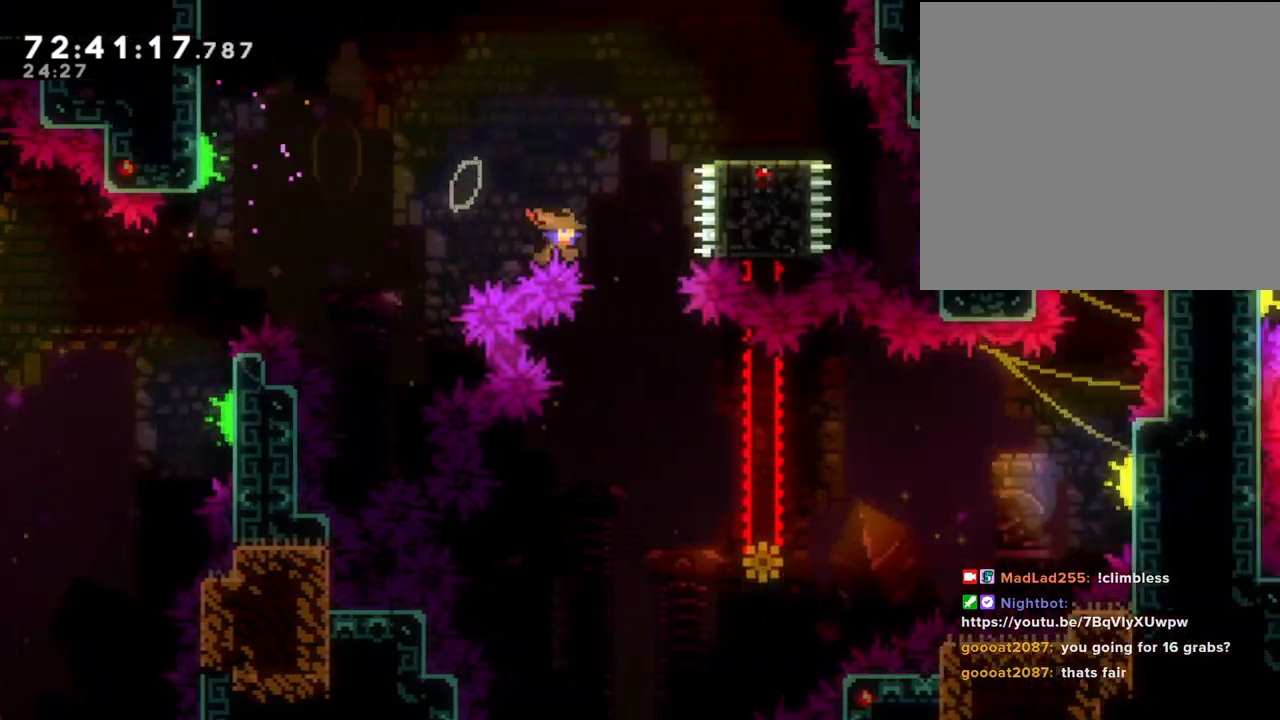
{"buttons": [], "left_stick": "center", "right_stick": "center", "events": [[184, "X", "up"], [352, "left_stick", "center"]]}
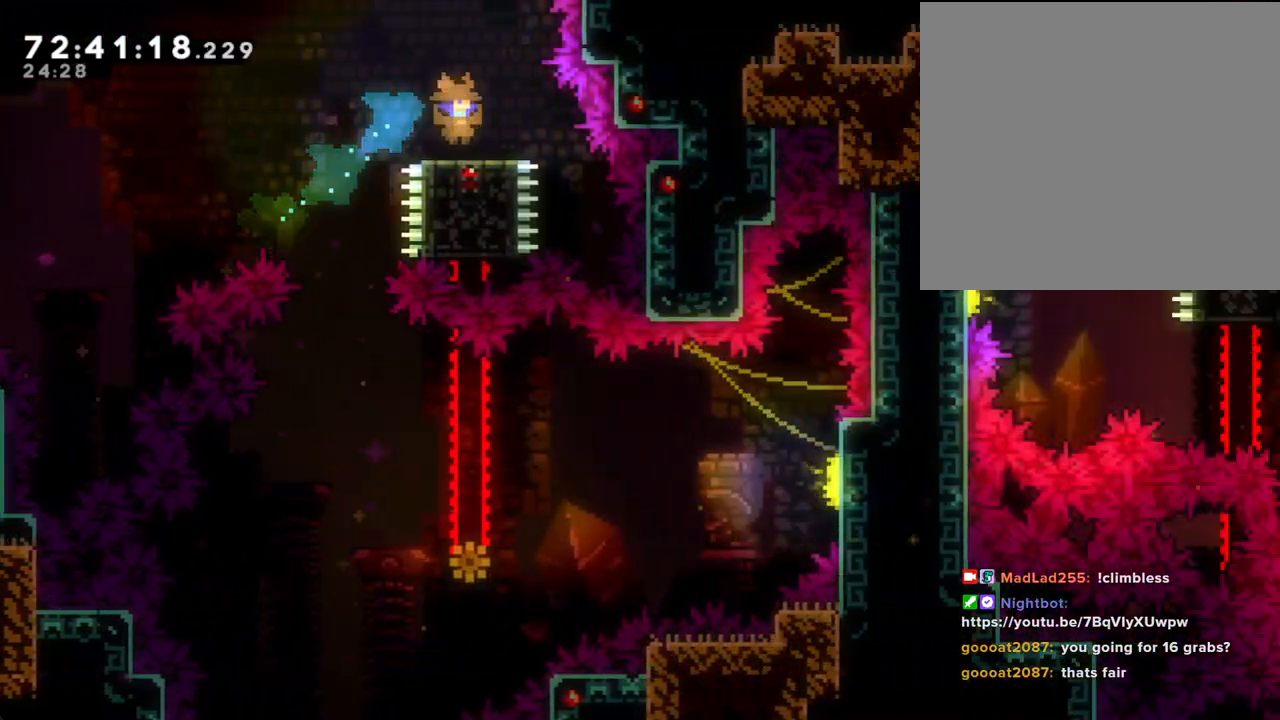
{"buttons": [], "left_stick": "center", "right_stick": "center", "events": [[17, "left_stick", "left"], [67, "A", "down"], [234, "A", "up"], [318, "left_stick", "center"]]}
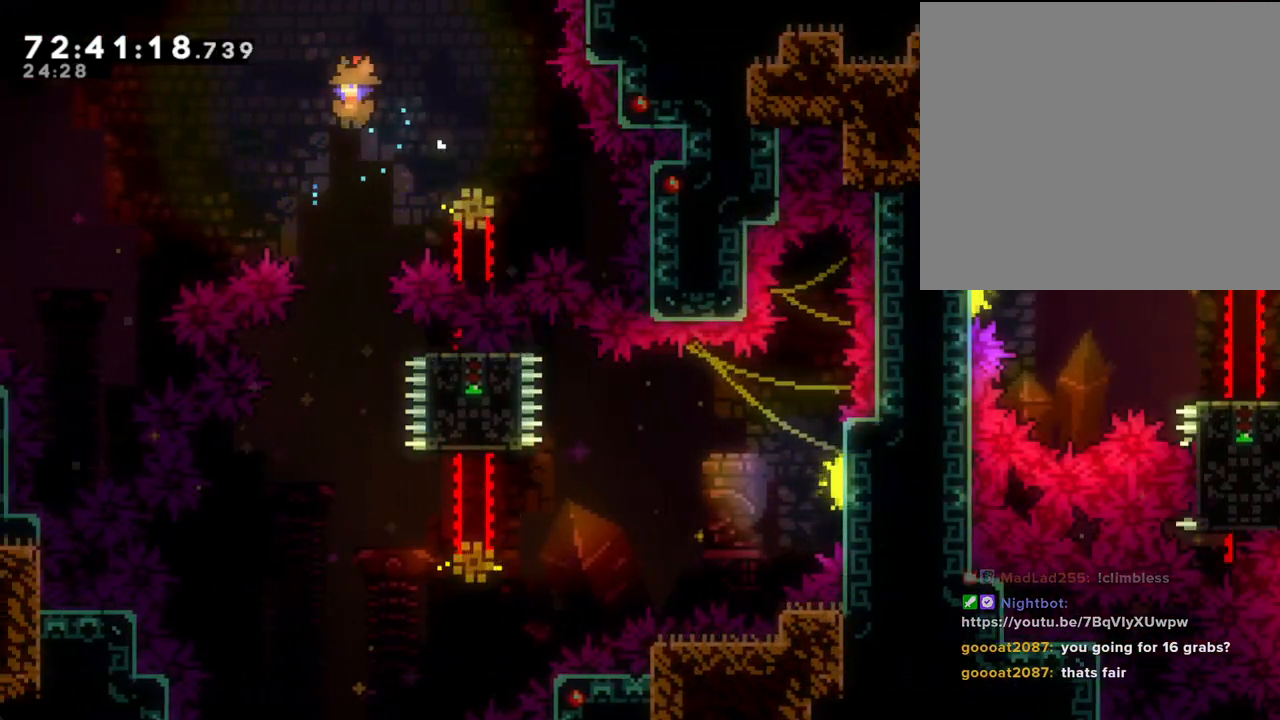
{"buttons": ["X"], "left_stick": "down-right", "right_stick": "center", "events": [[285, "left_stick", "down-right"], [470, "X", "down"]]}
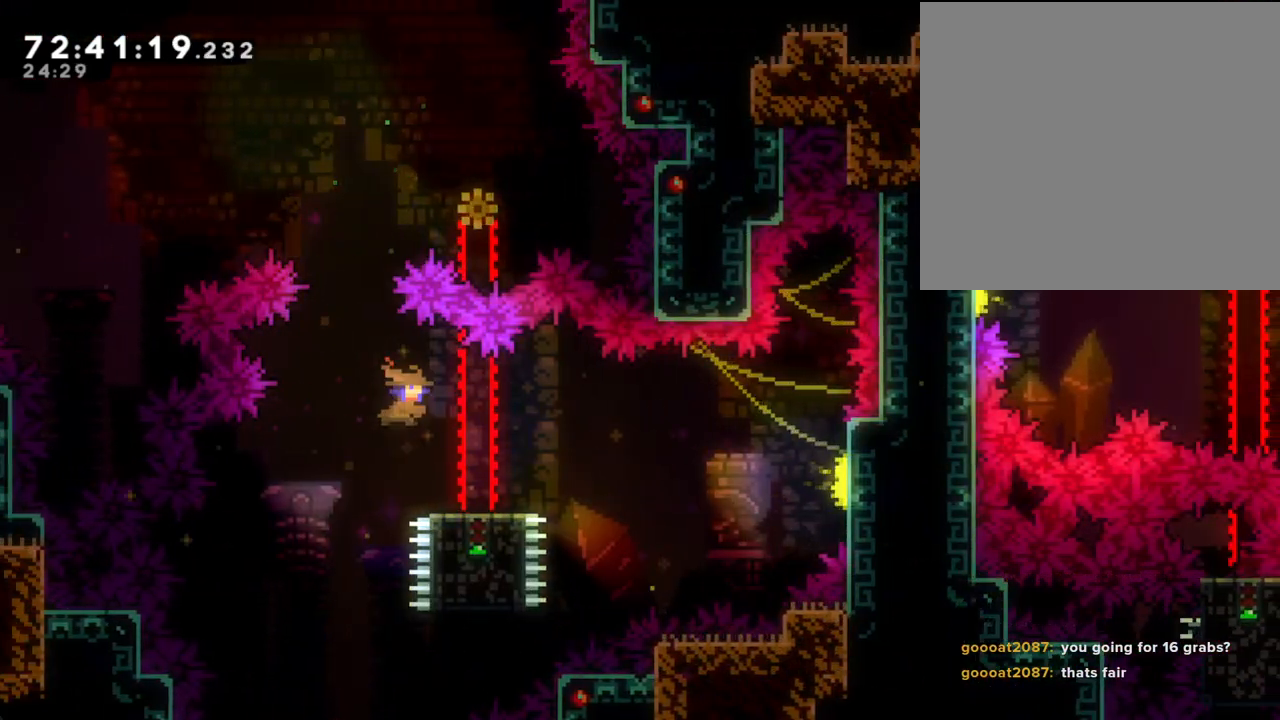
{"buttons": ["A"], "left_stick": "up-right", "right_stick": "center", "events": [[67, "X", "up"], [134, "A", "down"], [486, "left_stick", "up-right"]]}
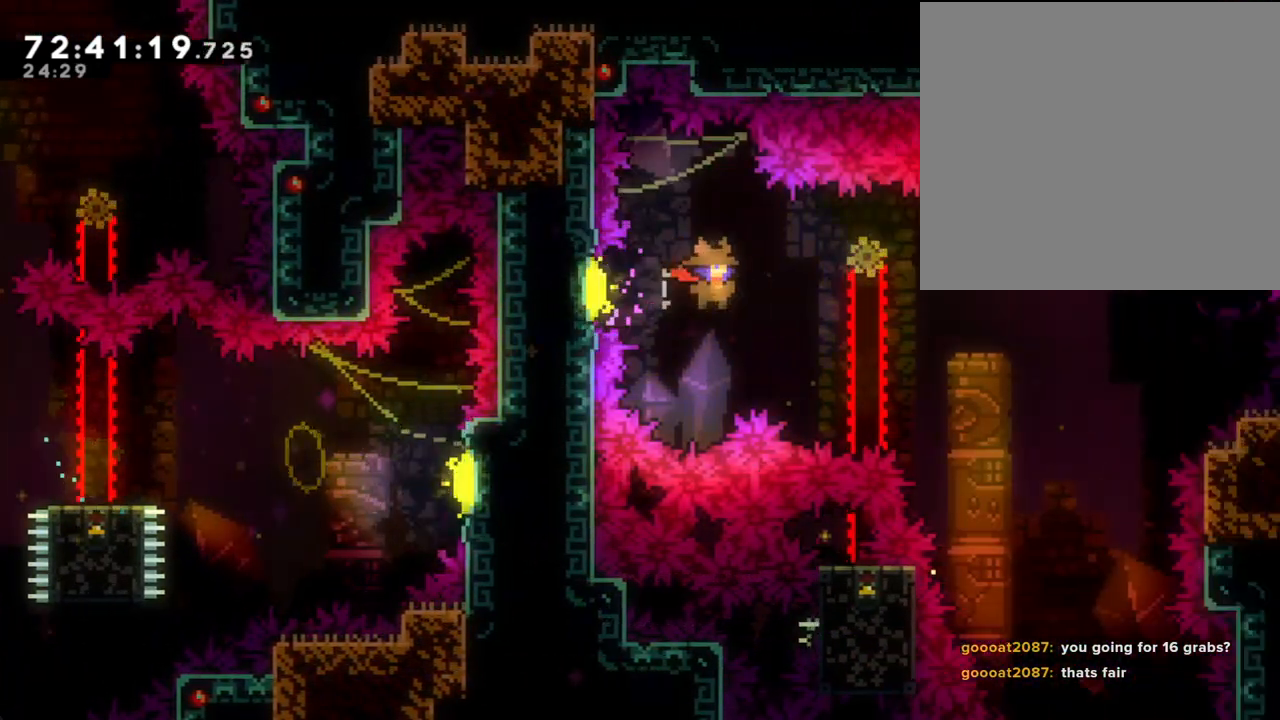
{"buttons": [], "left_stick": "center", "right_stick": "center", "events": [[33, "A", "up"], [150, "left_stick", "up"], [285, "X", "down"], [419, "X", "up"], [502, "left_stick", "center"]]}
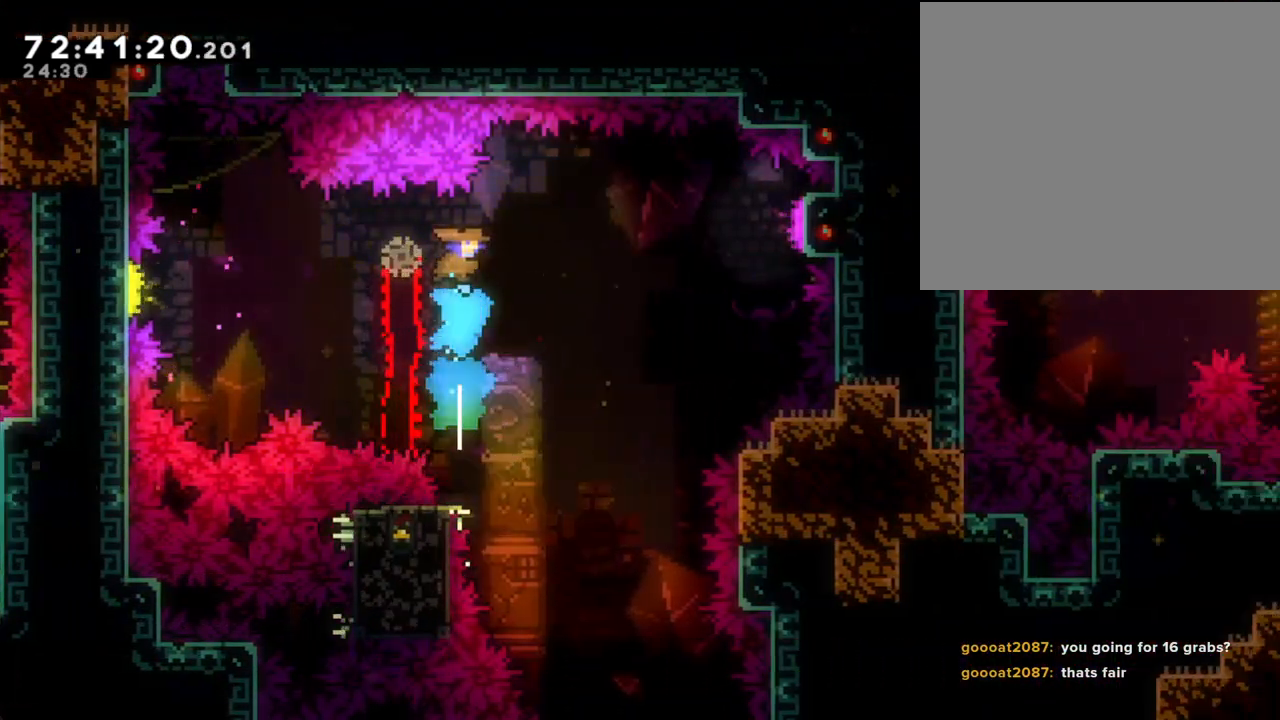
{"buttons": [], "left_stick": "left", "right_stick": "center", "events": [[268, "left_stick", "left"]]}
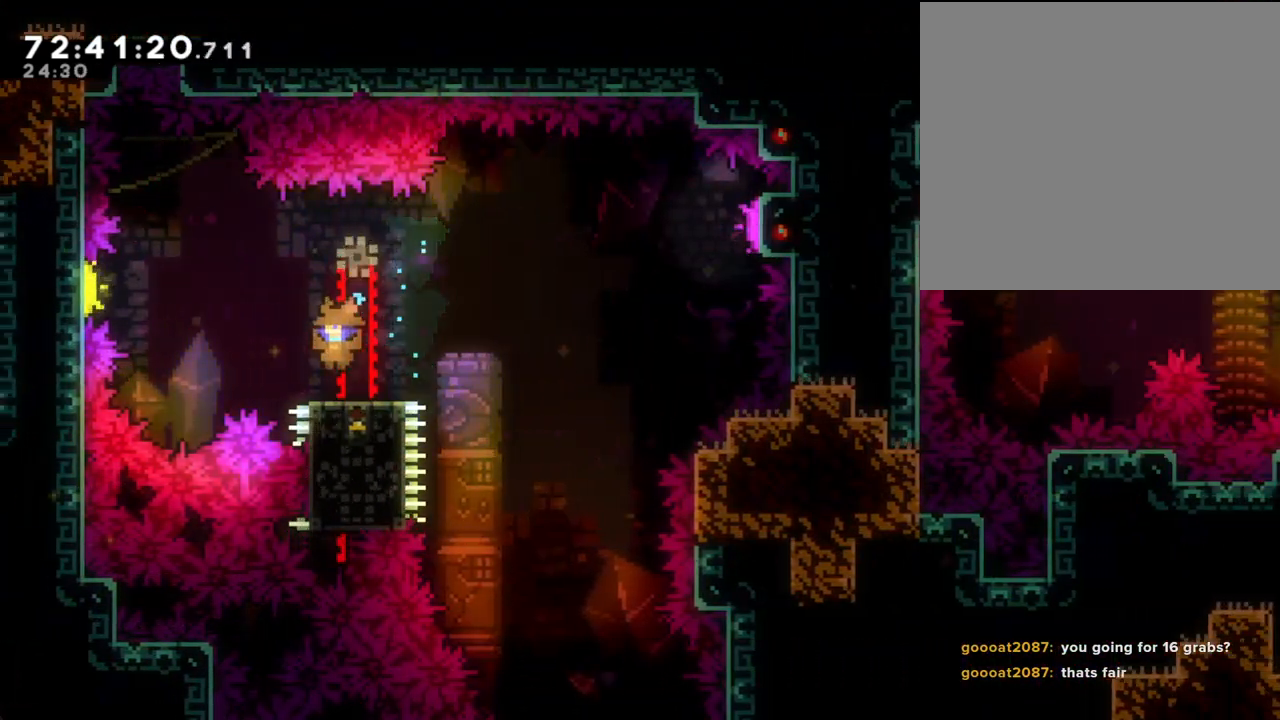
{"buttons": ["A"], "left_stick": "right", "right_stick": "center", "events": [[50, "left_stick", "center"], [151, "left_stick", "down-right"], [184, "X", "down"], [318, "X", "up"], [335, "A", "down"], [419, "left_stick", "right"]]}
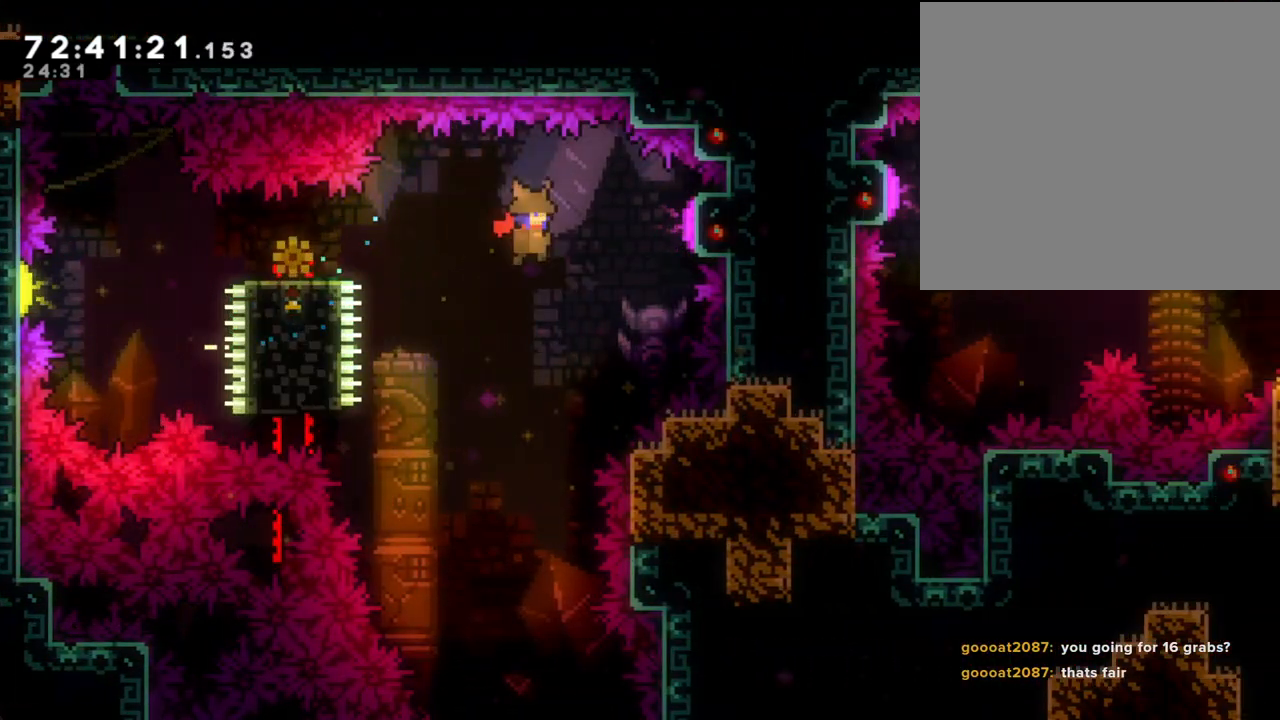
{"buttons": ["X"], "left_stick": "right", "right_stick": "center", "events": [[368, "A", "up"], [485, "X", "down"]]}
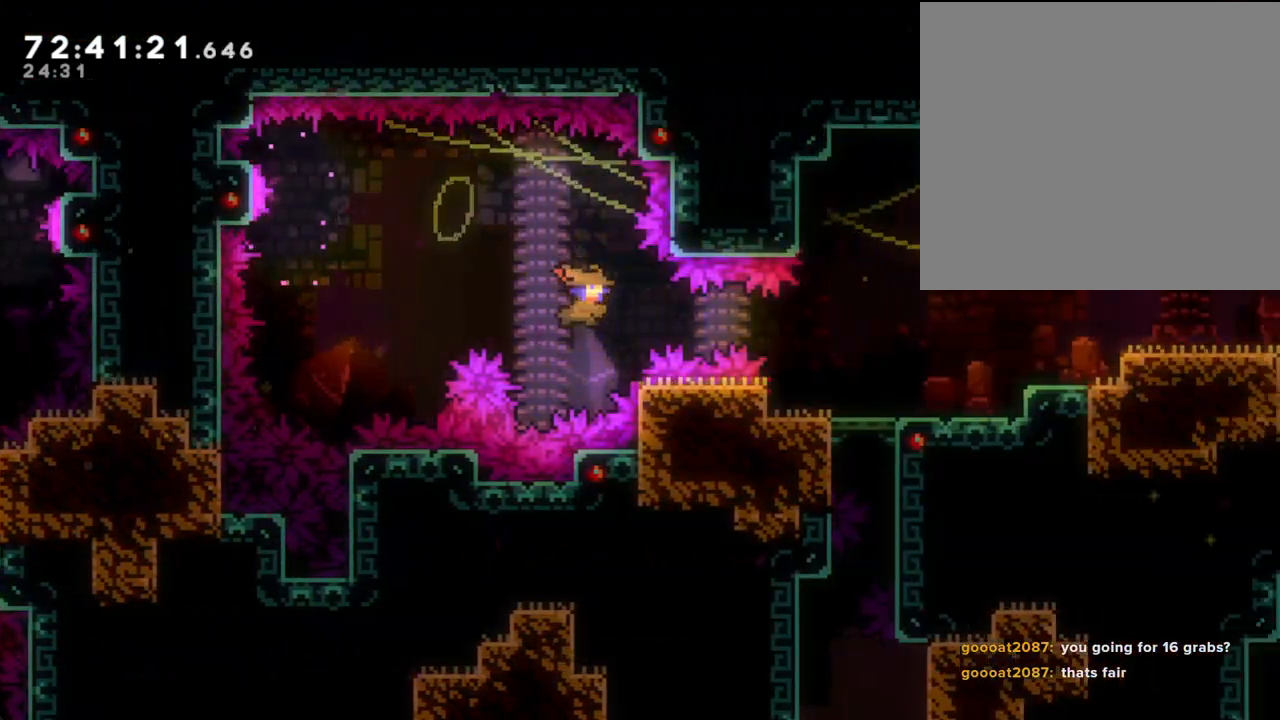
{"buttons": [], "left_stick": "right", "right_stick": "center", "events": [[185, "X", "up"]]}
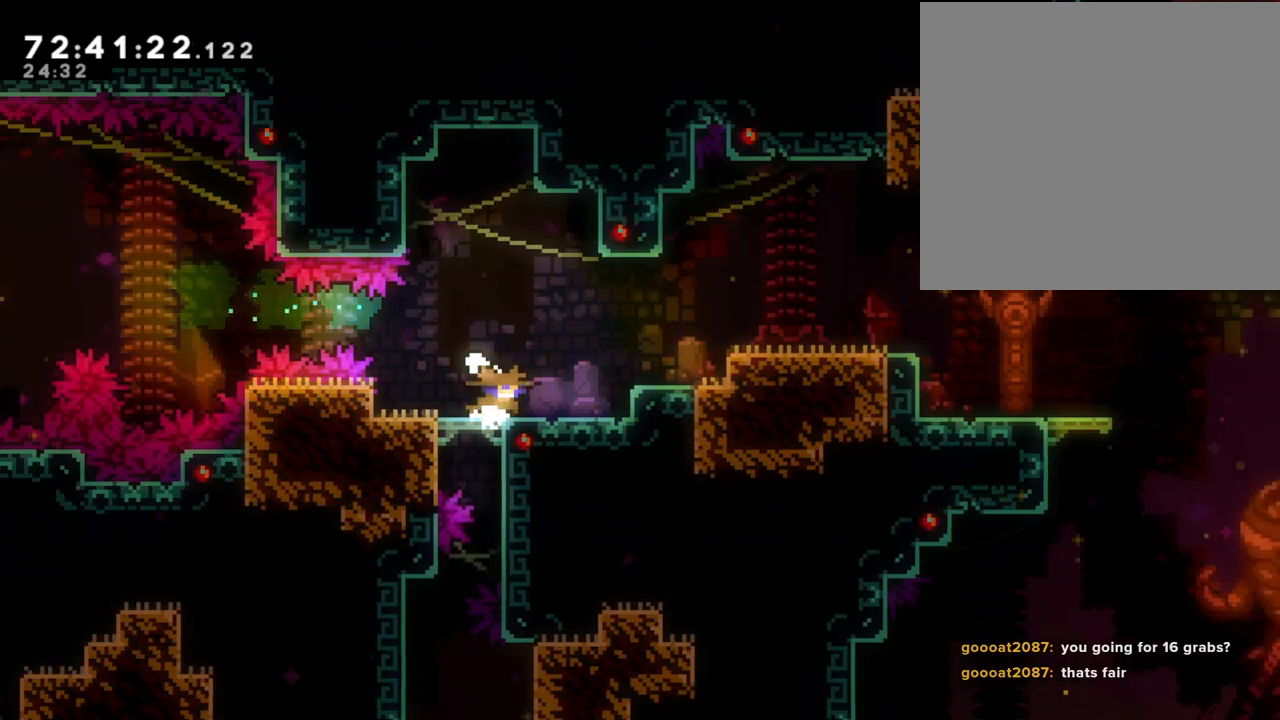
{"buttons": [], "left_stick": "right", "right_stick": "center", "events": [[101, "A", "down"], [335, "A", "up"]]}
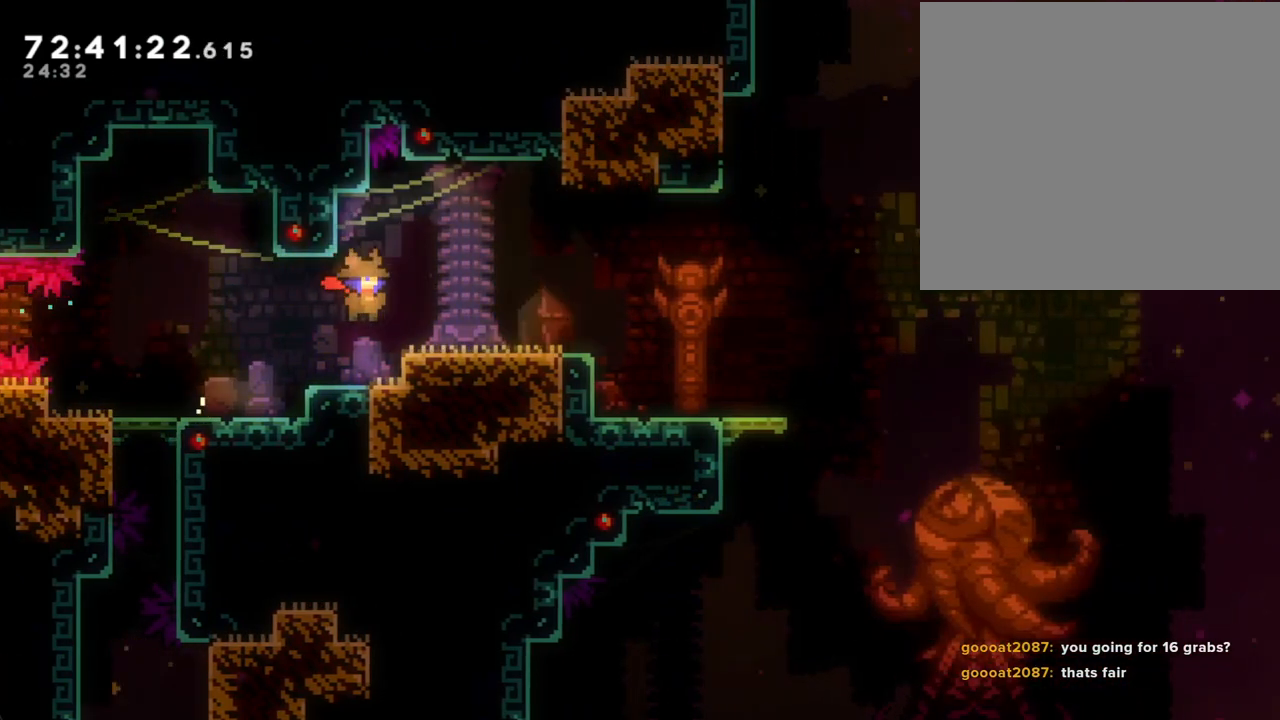
{"buttons": [], "left_stick": "right", "right_stick": "center", "events": [[134, "A", "down"], [201, "A", "up"]]}
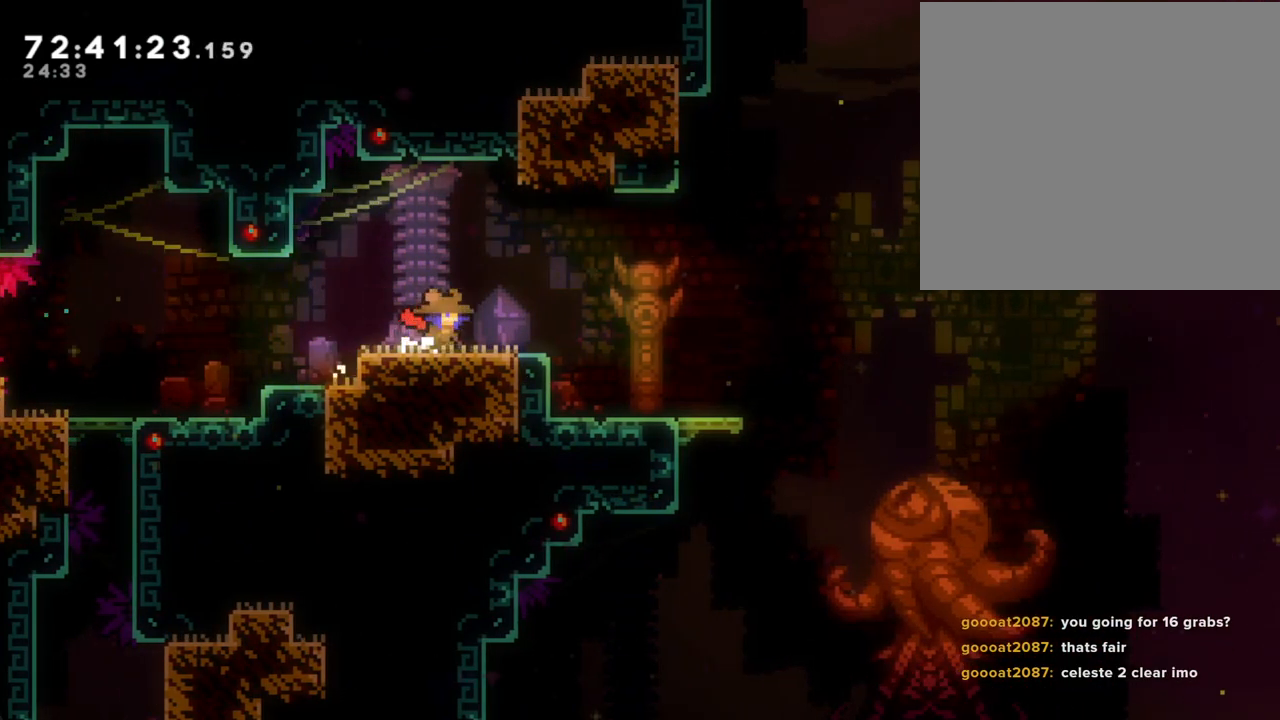
{"buttons": [], "left_stick": "right", "right_stick": "center", "events": [[17, "A", "down"], [151, "A", "up"]]}
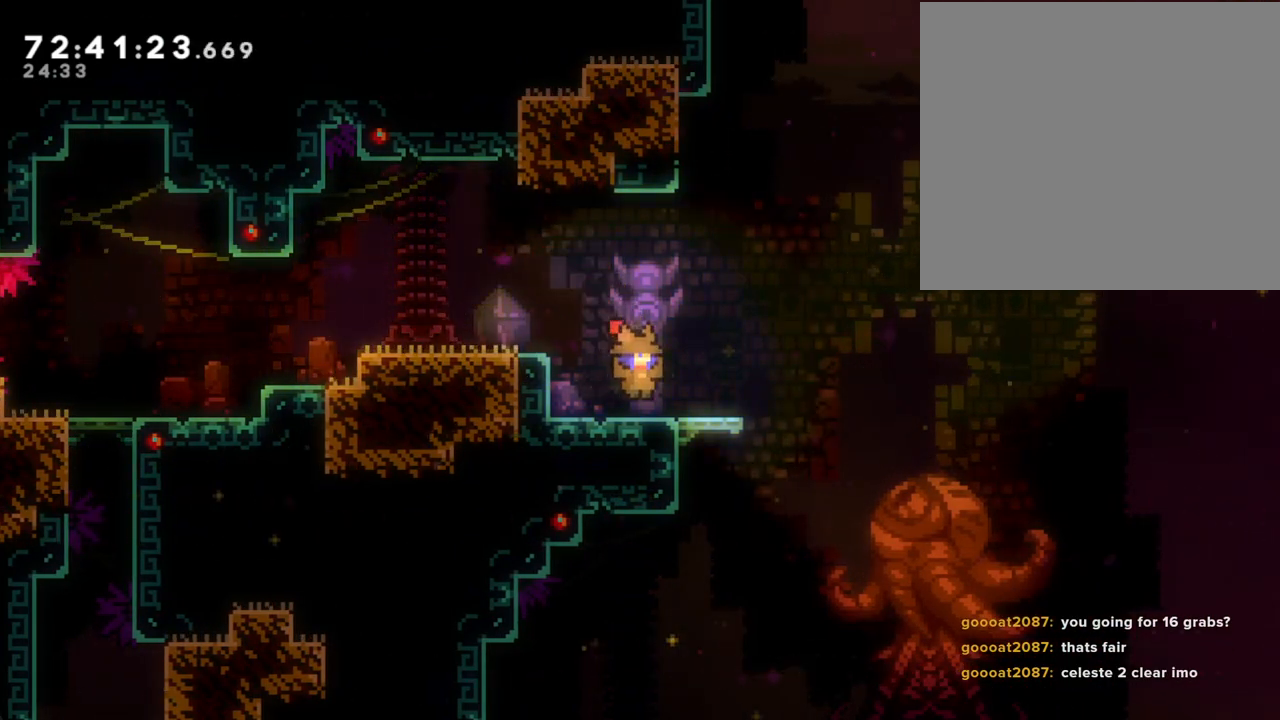
{"buttons": [], "left_stick": "center", "right_stick": "center", "events": [[184, "left_stick", "center"]]}
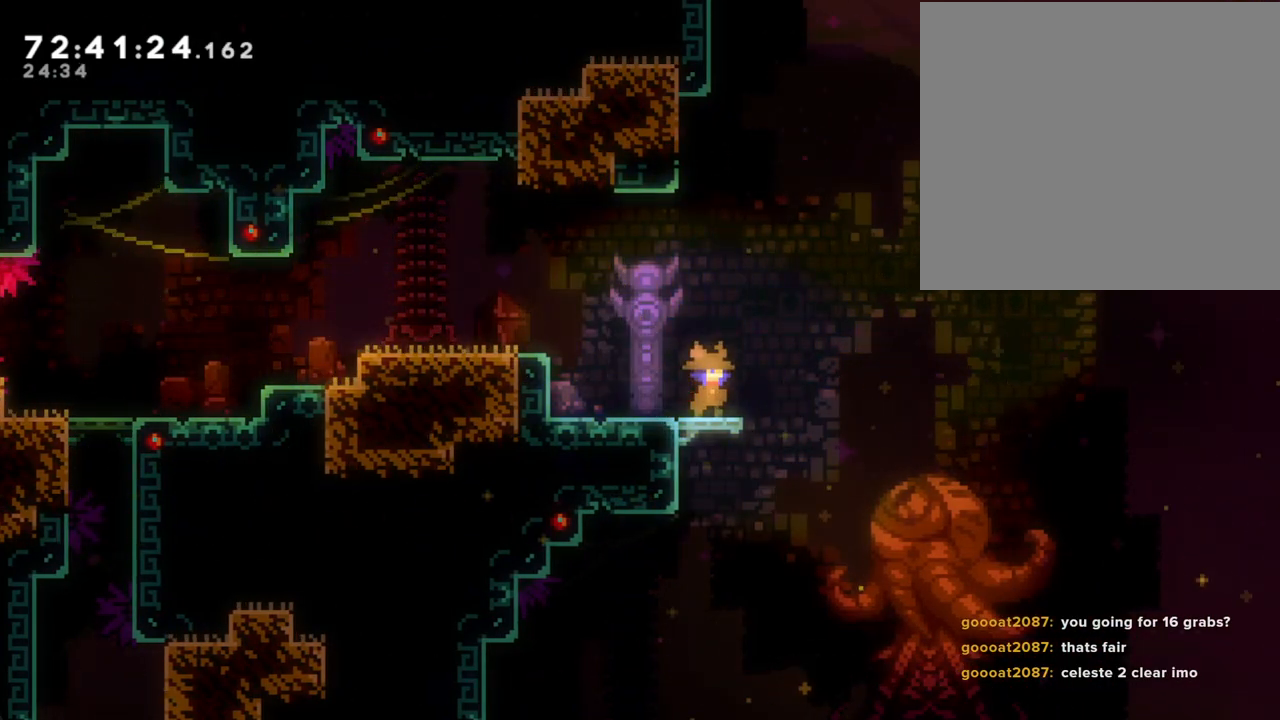
{"buttons": [], "left_stick": "right", "right_stick": "center", "events": [[16, "left_stick", "left"], [234, "left_stick", "center"], [435, "left_stick", "right"]]}
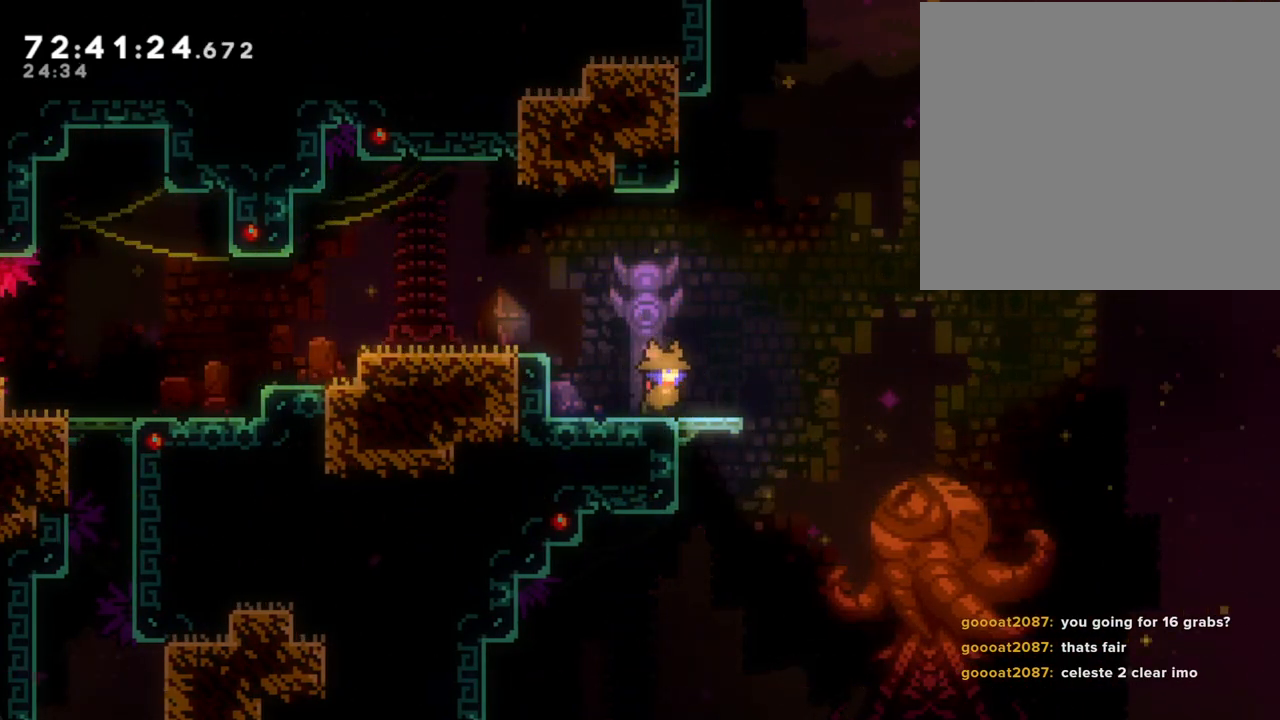
{"buttons": [], "left_stick": "up-right", "right_stick": "center", "events": [[34, "left_stick", "up-right"], [151, "A", "down"], [386, "A", "up"]]}
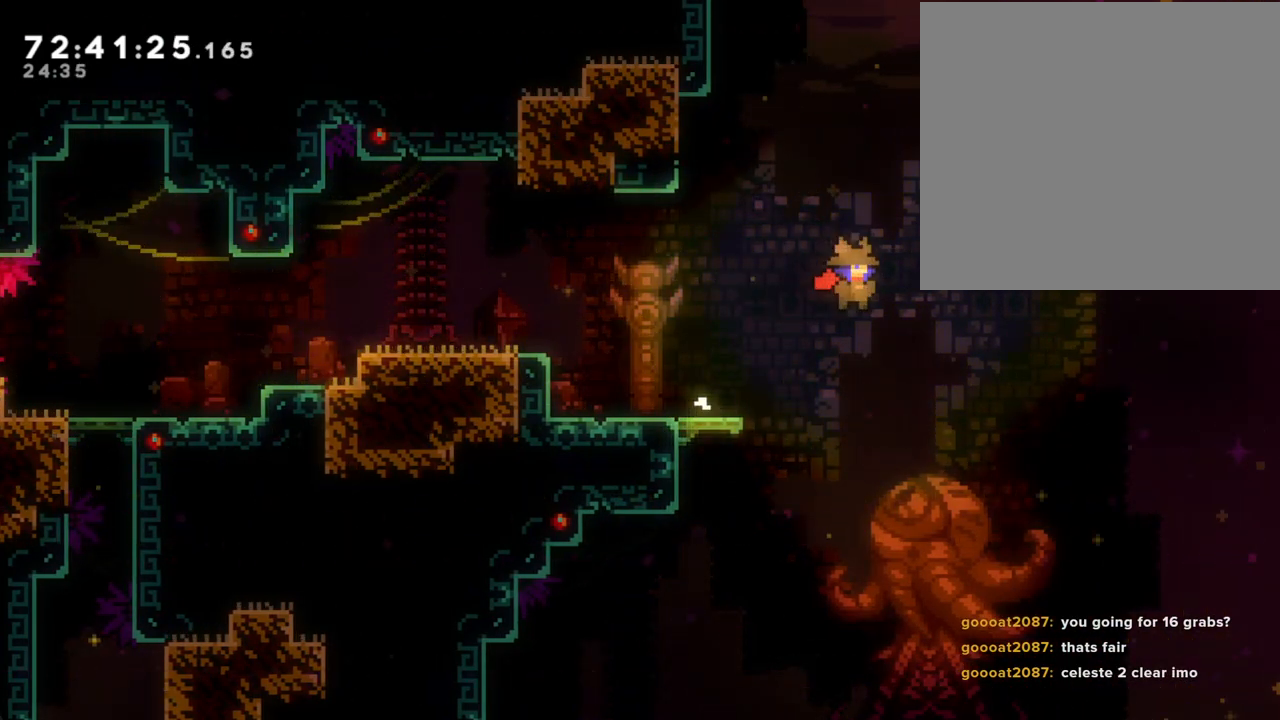
{"buttons": [], "left_stick": "up-right", "right_stick": "center", "events": [[67, "X", "down"], [235, "X", "up"]]}